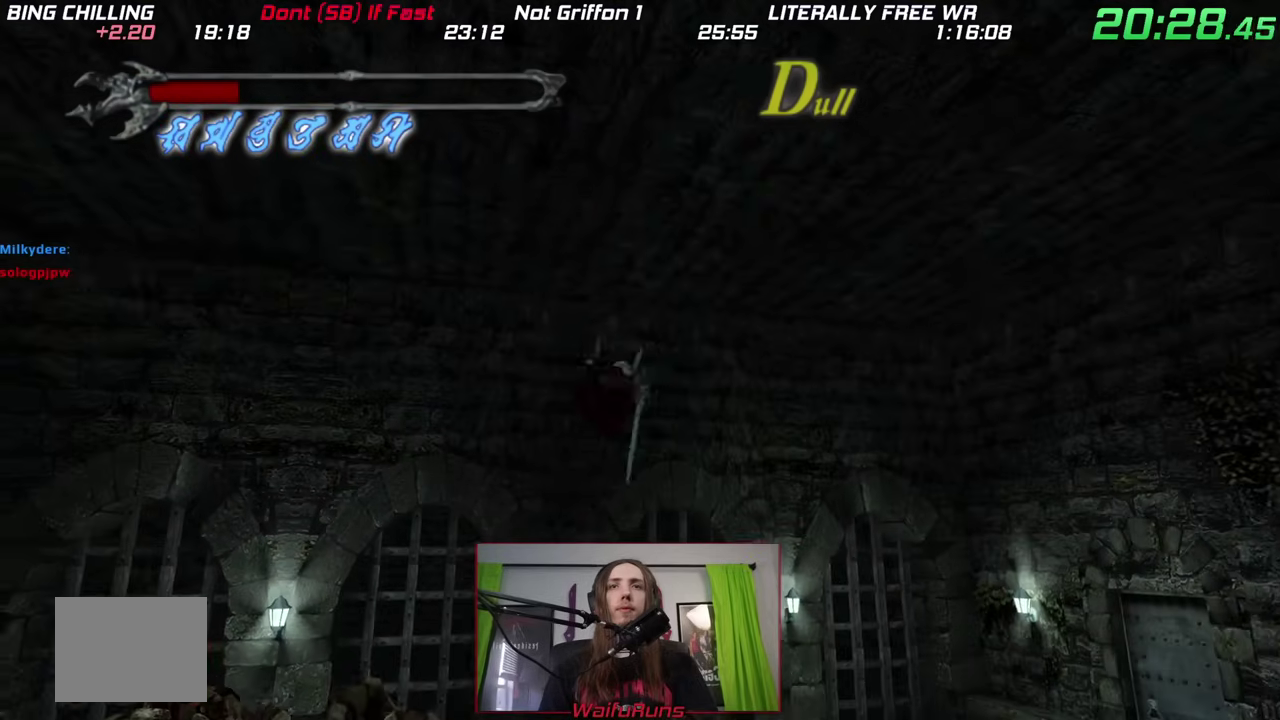
Gameplay with a controller (Nintendo layout); each line is a JSON object with the inputs held at the frame after it. "events" lists button and stick changes between this image and that frame as [ms after this image, input, new state], when the widget could be followed in between. This overlay highlights the sticks when they move; stick clicks (L3) are not distinguishable. Not read: HOME L3 R3 SELECT START.
{"buttons": ["B"], "left_stick": "left", "right_stick": "center", "events": [[183, "left_stick", "down"], [267, "left_stick", "center"], [317, "left_stick", "left"], [450, "B", "down"]]}
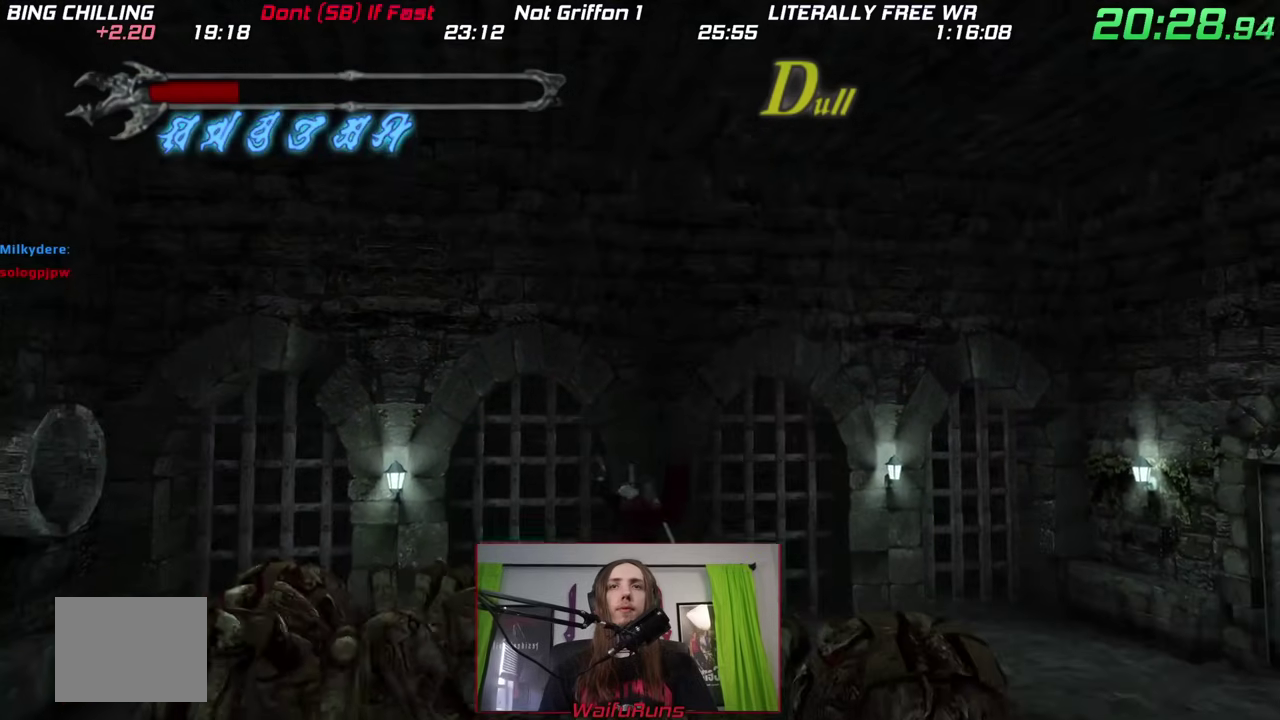
{"buttons": ["DPAD_UP"], "left_stick": "down-right", "right_stick": "center"}
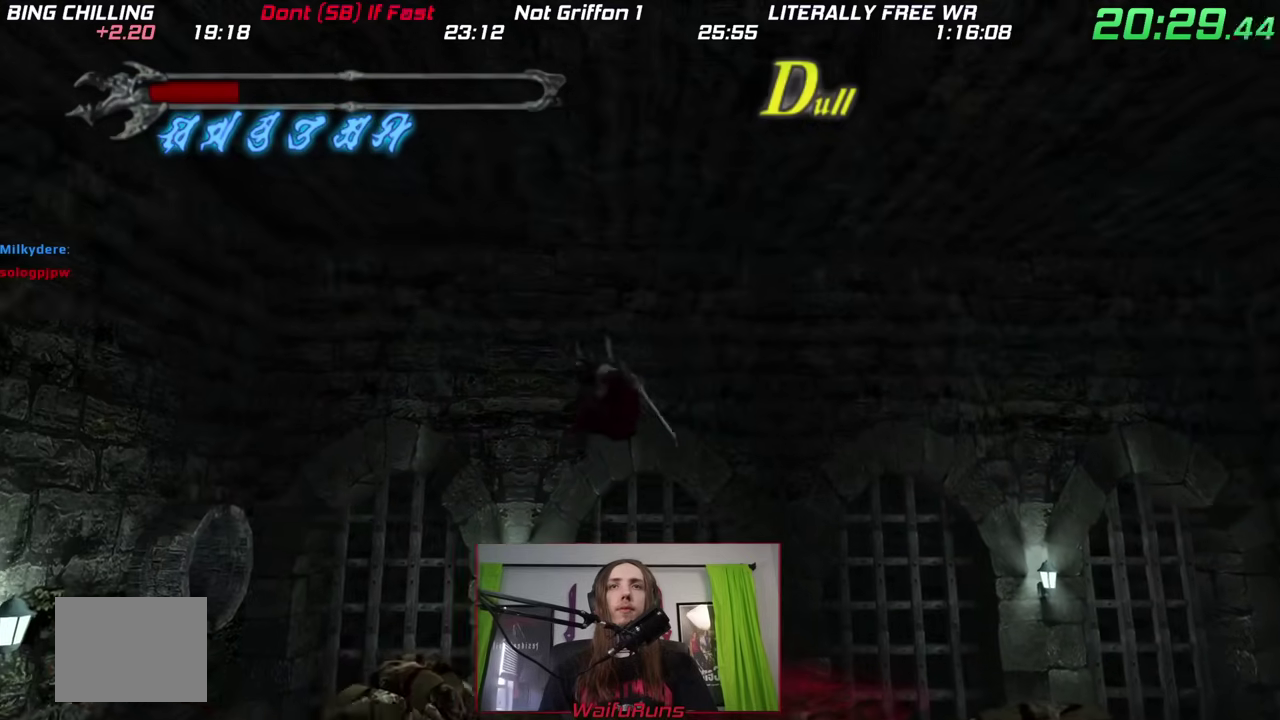
{"buttons": [], "left_stick": "down-right", "right_stick": "center"}
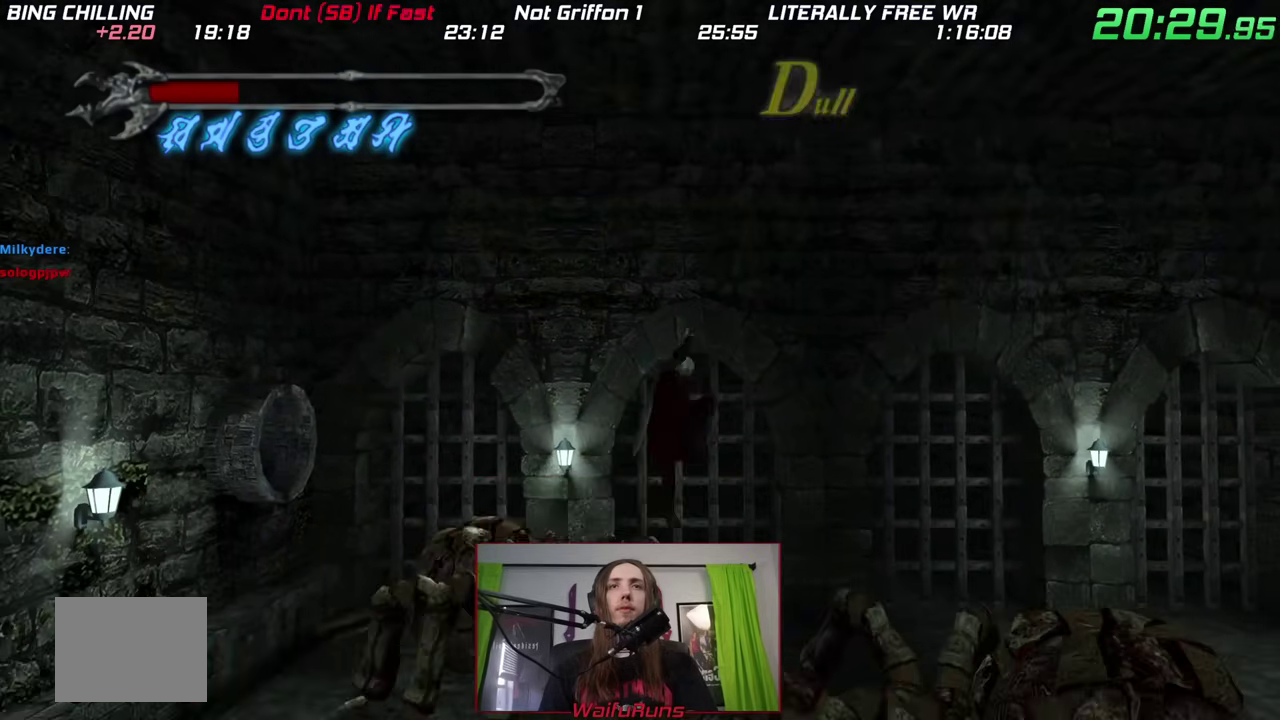
{"buttons": [], "left_stick": "left", "right_stick": "center", "events": [[300, "left_stick", "left"]]}
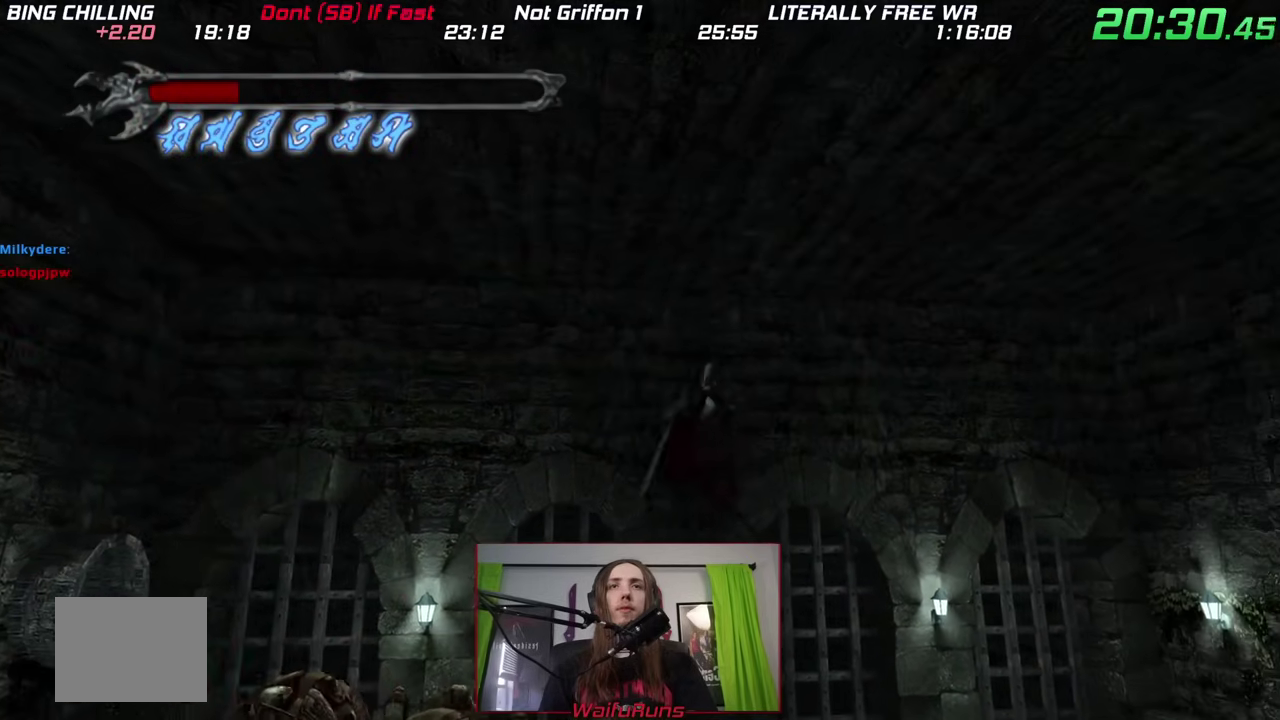
{"buttons": [], "left_stick": "up-left", "right_stick": "center"}